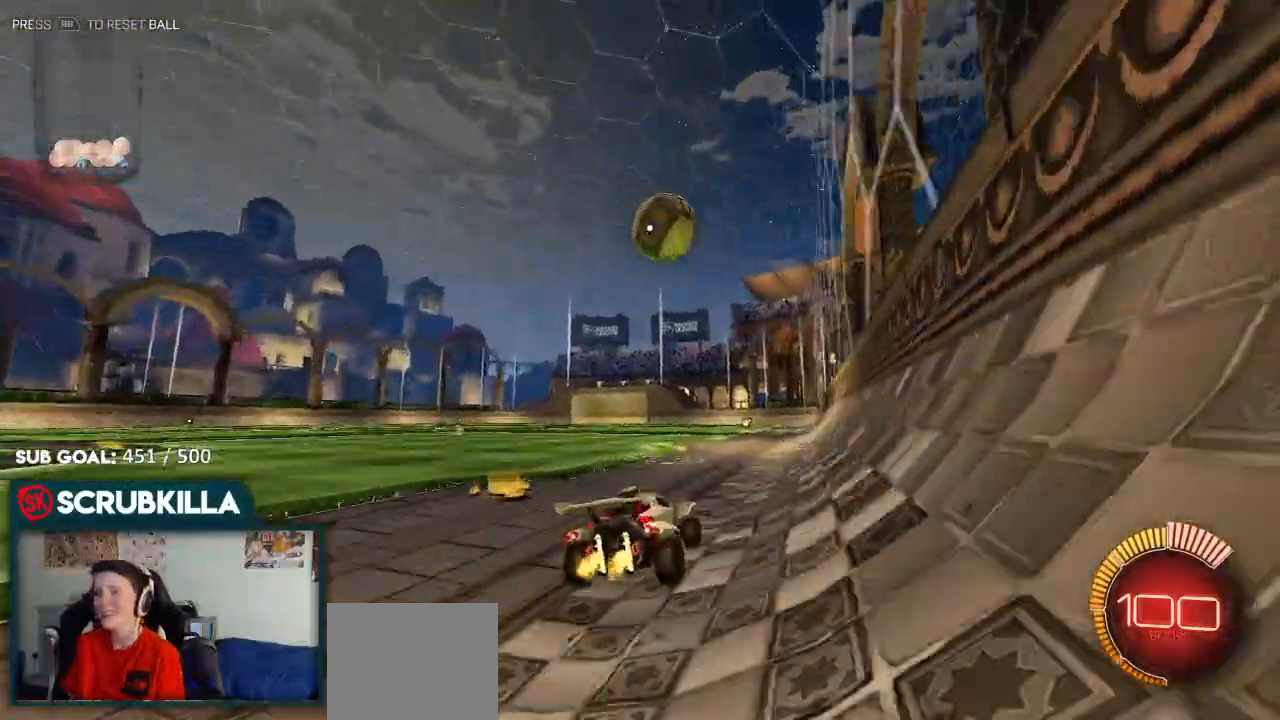
Gameplay with a controller (Xbox layout); each line is a JSON object with the inputs held at the frame after it. "events" lists button and stick changes between this image and that frame as [ms after this image, input, new state], when the widget could be followed in between.
{"buttons": ["R2"], "left_stick": "down-left", "right_stick": "center", "events": [[50, "L2", "down"], [83, "R2", "up"], [217, "L2", "up"], [233, "R2", "down"], [350, "left_stick", "down"], [417, "left_stick", "down-left"]]}
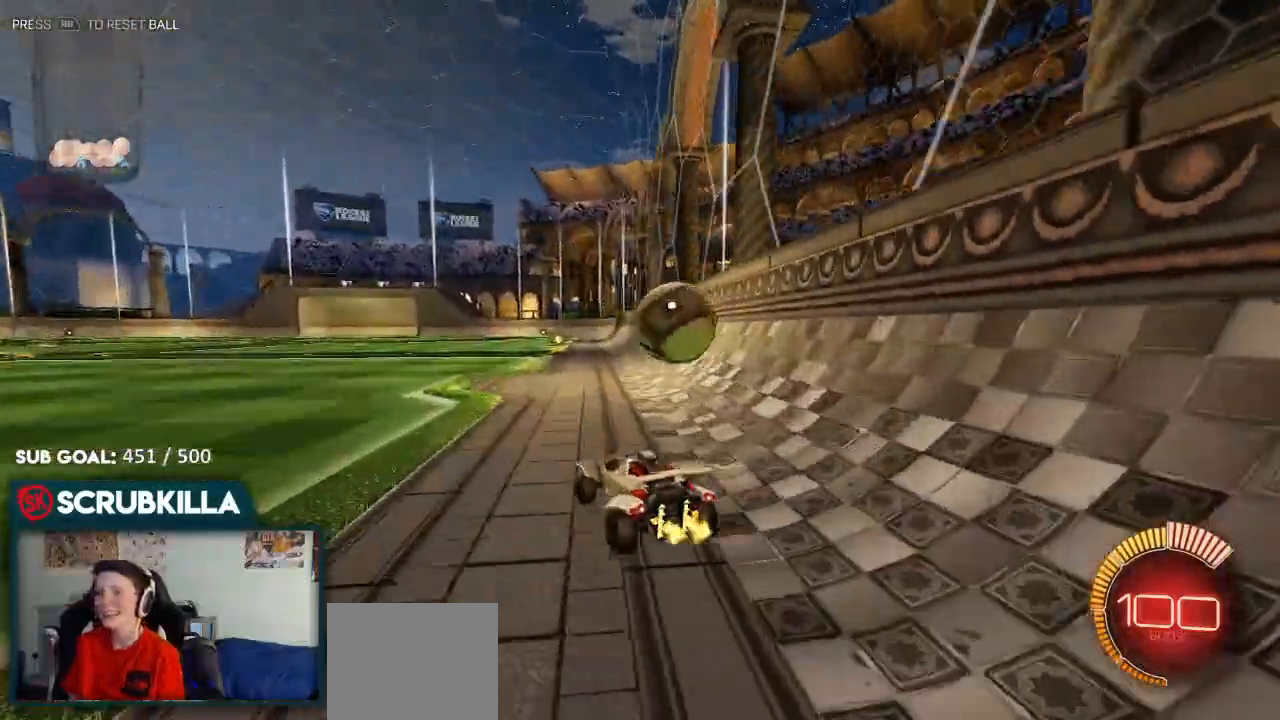
{"buttons": ["B", "R2"], "left_stick": "center", "right_stick": "center"}
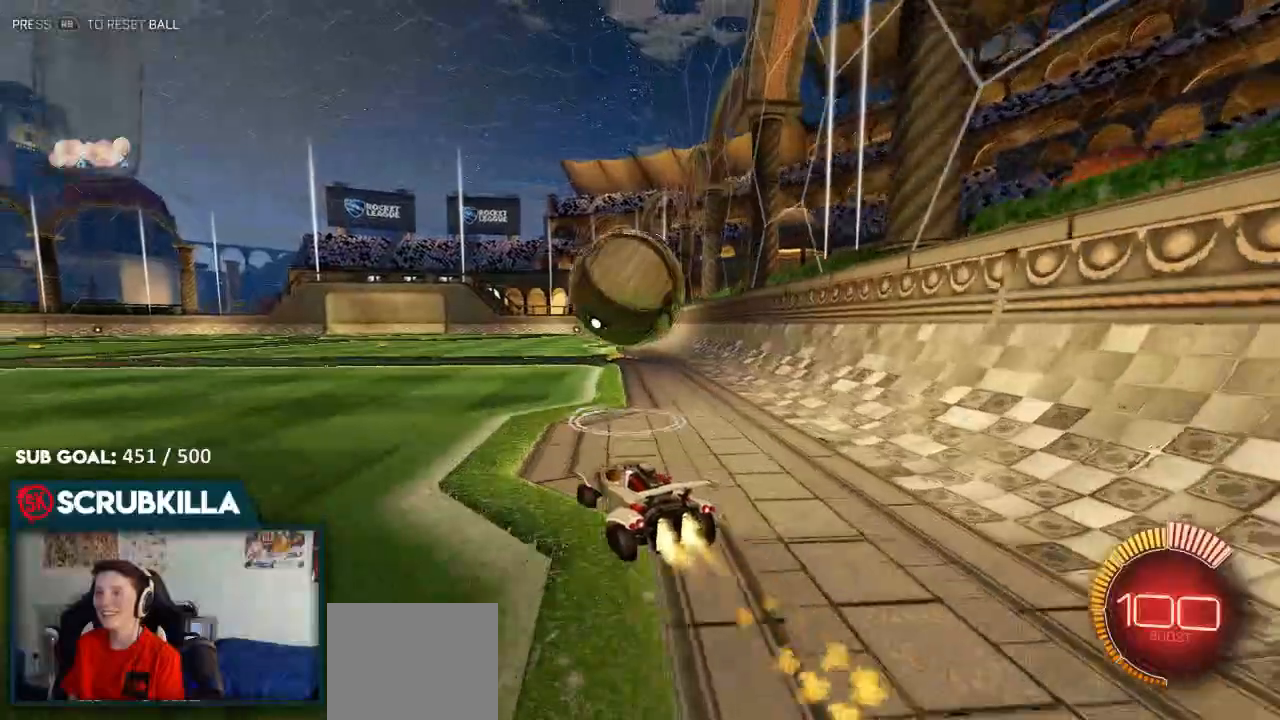
{"buttons": ["Y", "R2"], "left_stick": "left", "right_stick": "center", "events": [[200, "B", "up"], [450, "Y", "down"], [450, "left_stick", "left"]]}
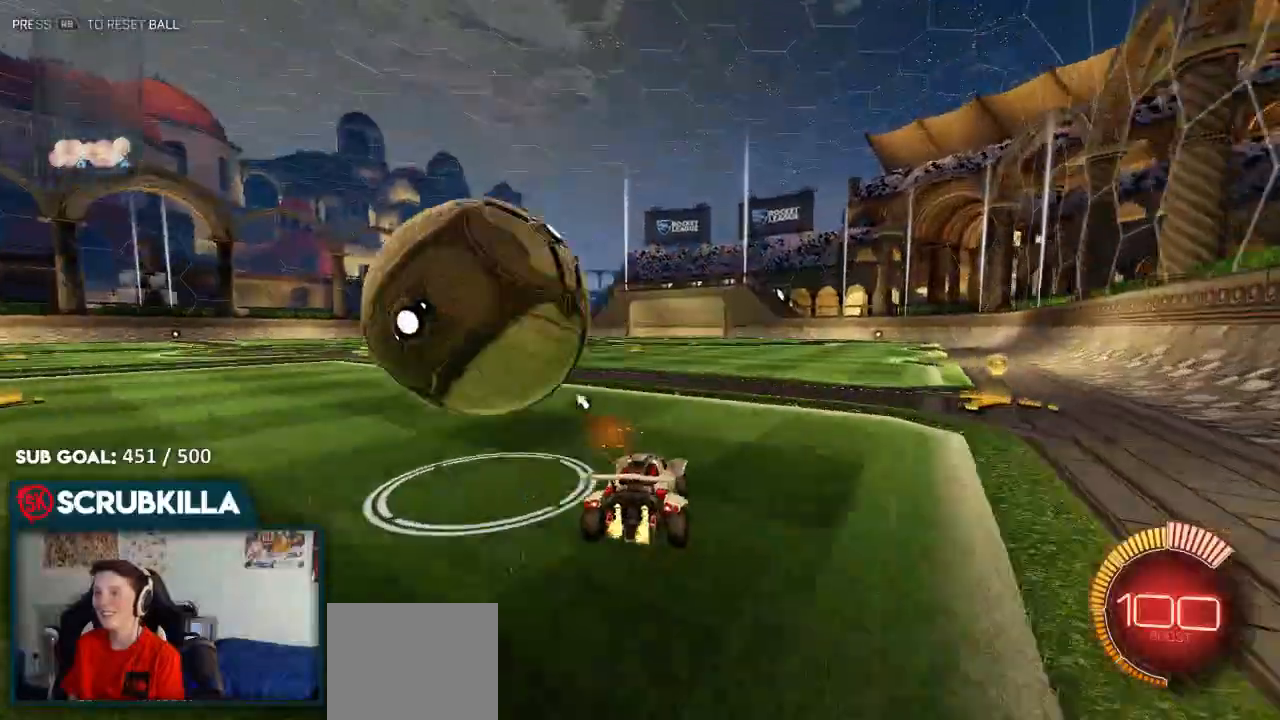
{"buttons": ["B", "R2"], "left_stick": "center", "right_stick": "center", "events": [[17, "B", "down"], [17, "Y", "up"], [167, "B", "up"], [167, "Y", "down"], [300, "Y", "up"], [417, "B", "down"], [500, "left_stick", "center"]]}
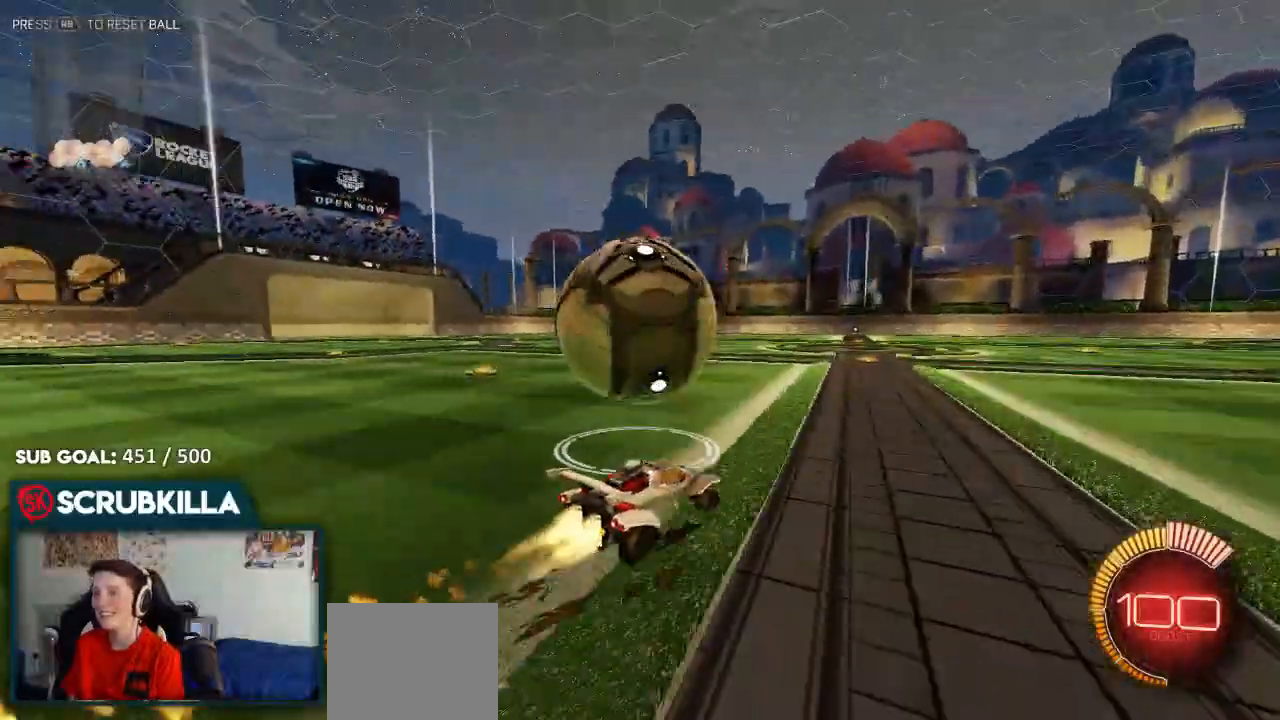
{"buttons": ["B", "R2"], "left_stick": "left", "right_stick": "center", "events": [[267, "B", "up"], [383, "B", "down"], [383, "left_stick", "left"]]}
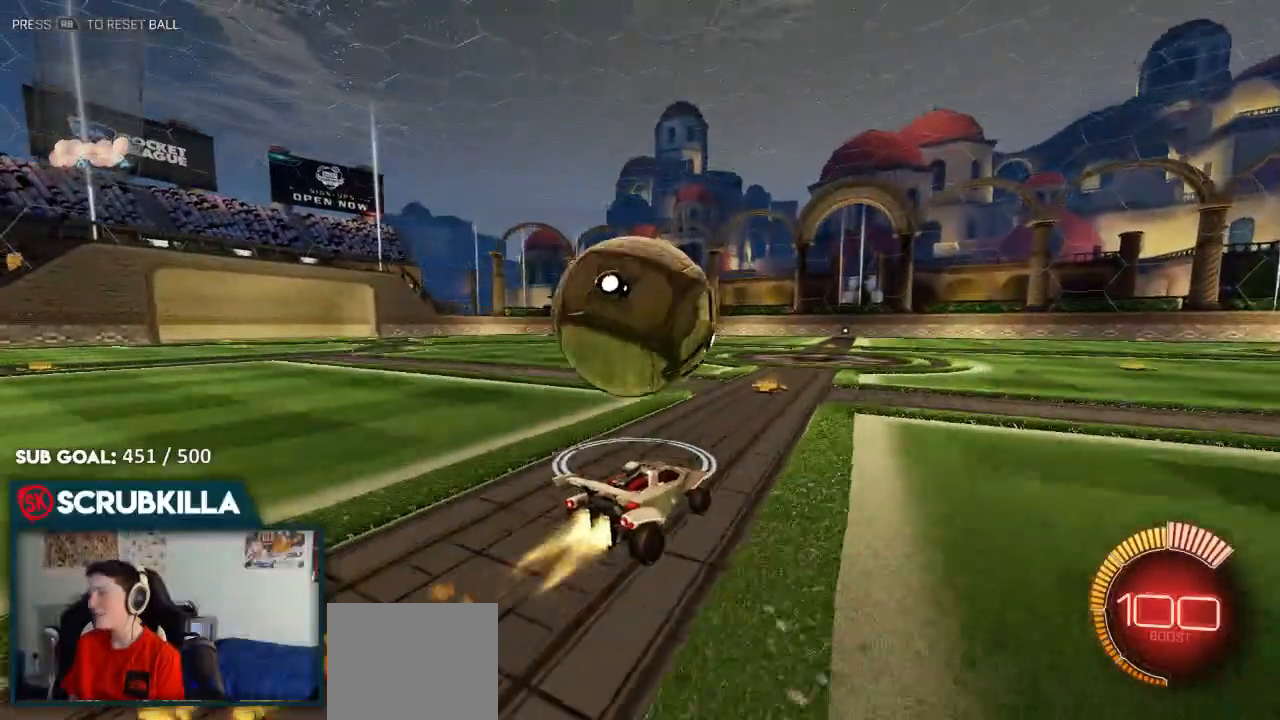
{"buttons": ["A", "X", "R2"], "left_stick": "up-left", "right_stick": "center", "events": [[50, "left_stick", "center"], [100, "A", "down"], [100, "B", "up"], [100, "X", "down"], [183, "A", "up"], [183, "left_stick", "up-left"], [383, "A", "down"]]}
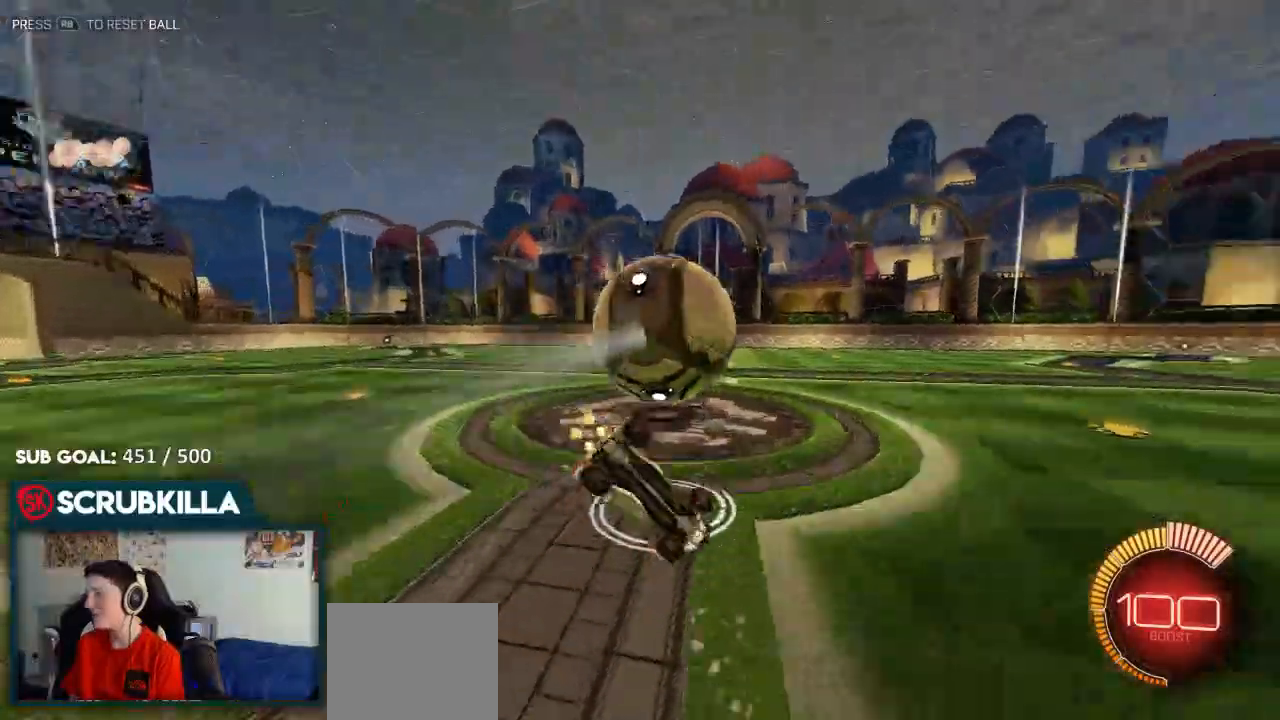
{"buttons": ["R2"], "left_stick": "left", "right_stick": "center", "events": [[17, "A", "up"], [167, "X", "up"], [217, "R2", "up"], [383, "left_stick", "left"], [417, "R2", "down"]]}
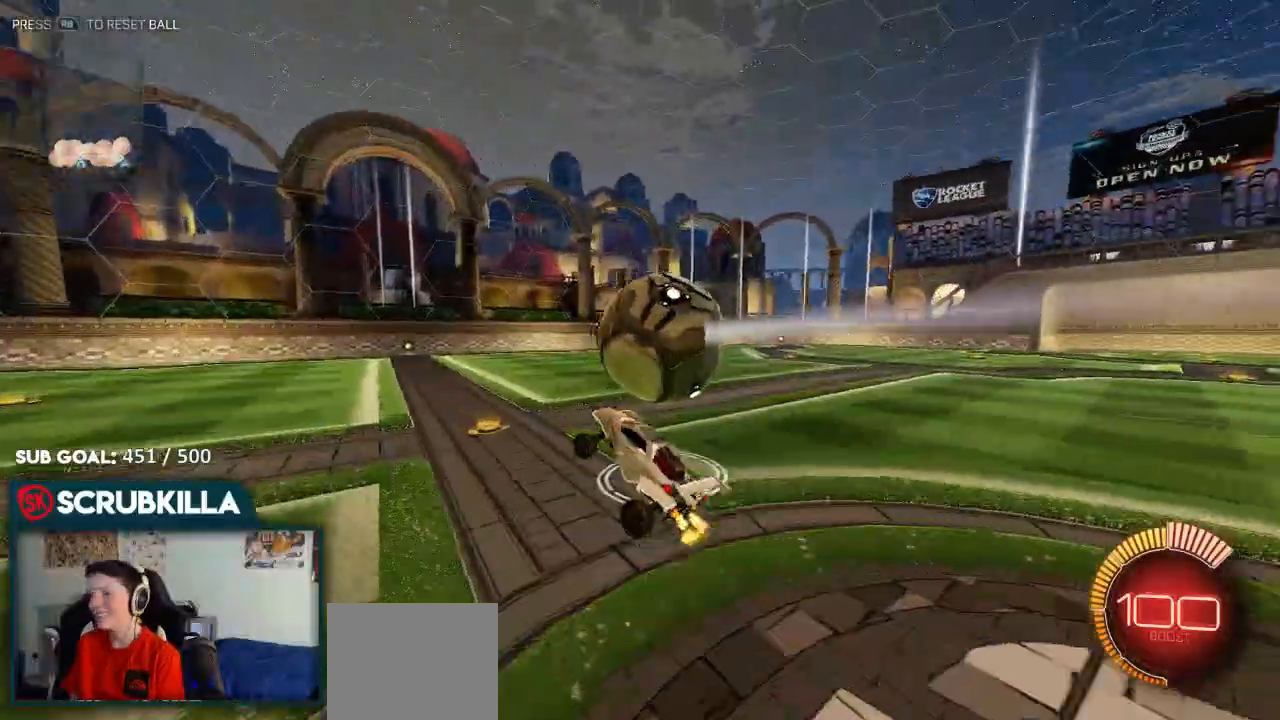
{"buttons": [], "left_stick": "down", "right_stick": "center", "events": [[50, "left_stick", "down"], [100, "R2", "up"], [183, "X", "down"], [300, "R2", "down"], [300, "X", "up"], [417, "R2", "up"]]}
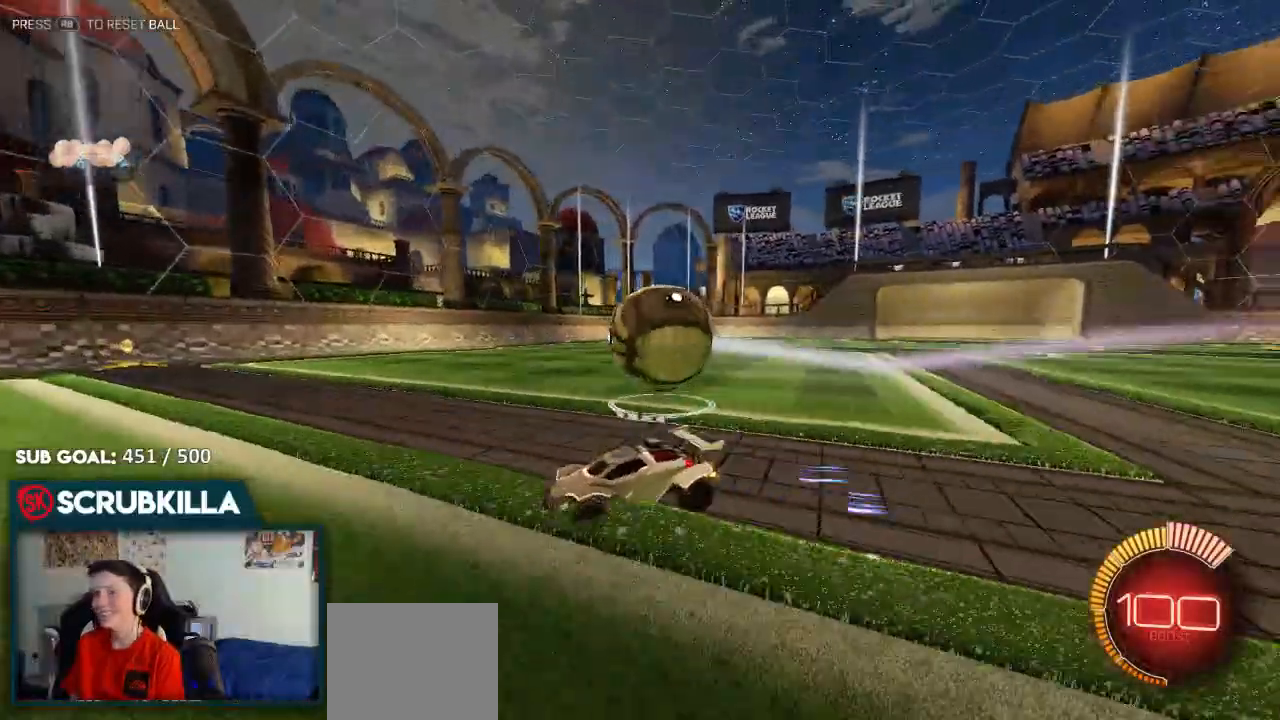
{"buttons": ["B", "R2"], "left_stick": "right", "right_stick": "center", "events": [[50, "left_stick", "right"], [83, "R2", "down"], [350, "B", "down"]]}
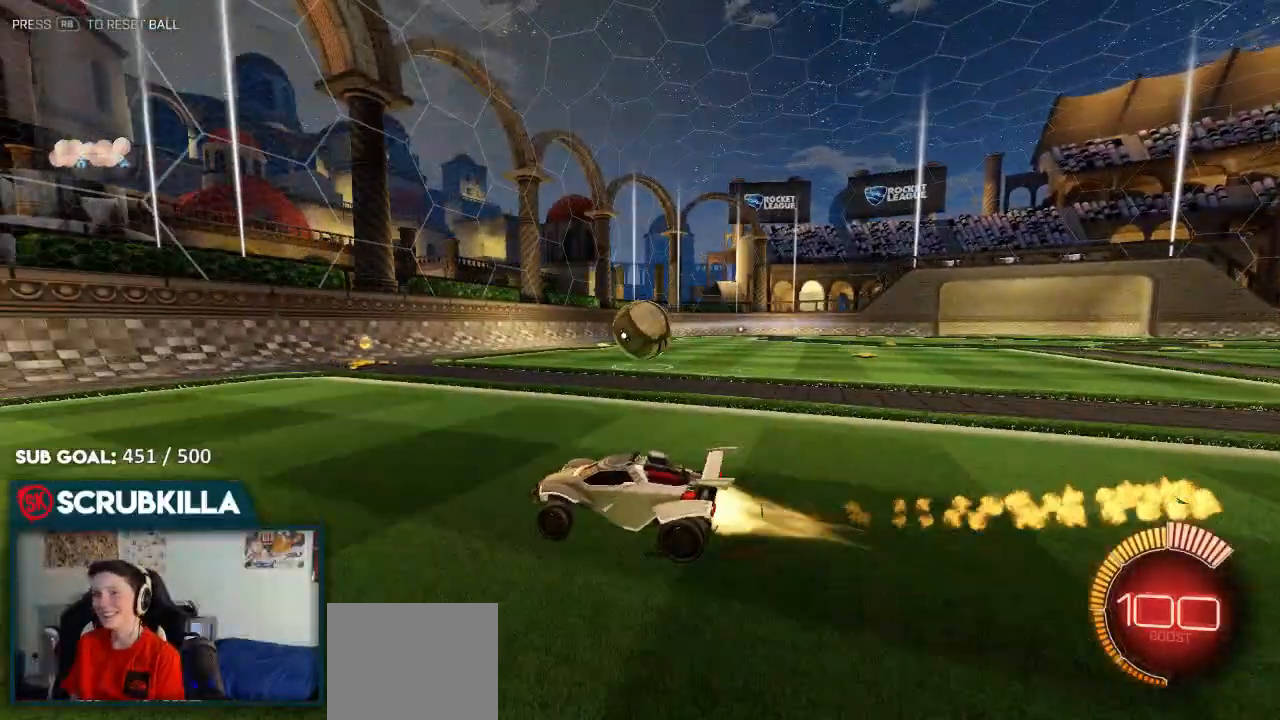
{"buttons": ["R2"], "left_stick": "center", "right_stick": "center", "events": [[467, "B", "up"], [467, "left_stick", "center"]]}
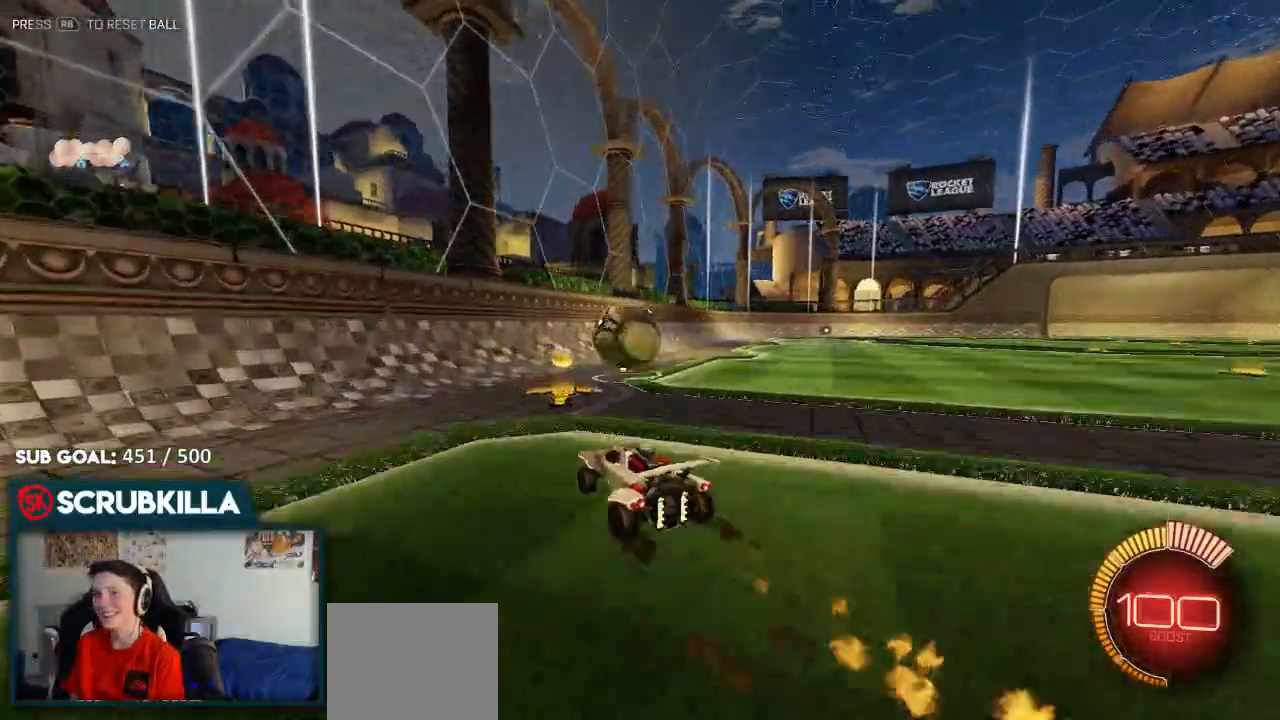
{"buttons": ["R2"], "left_stick": "center", "right_stick": "center", "events": [[83, "left_stick", "down-left"], [333, "left_stick", "center"]]}
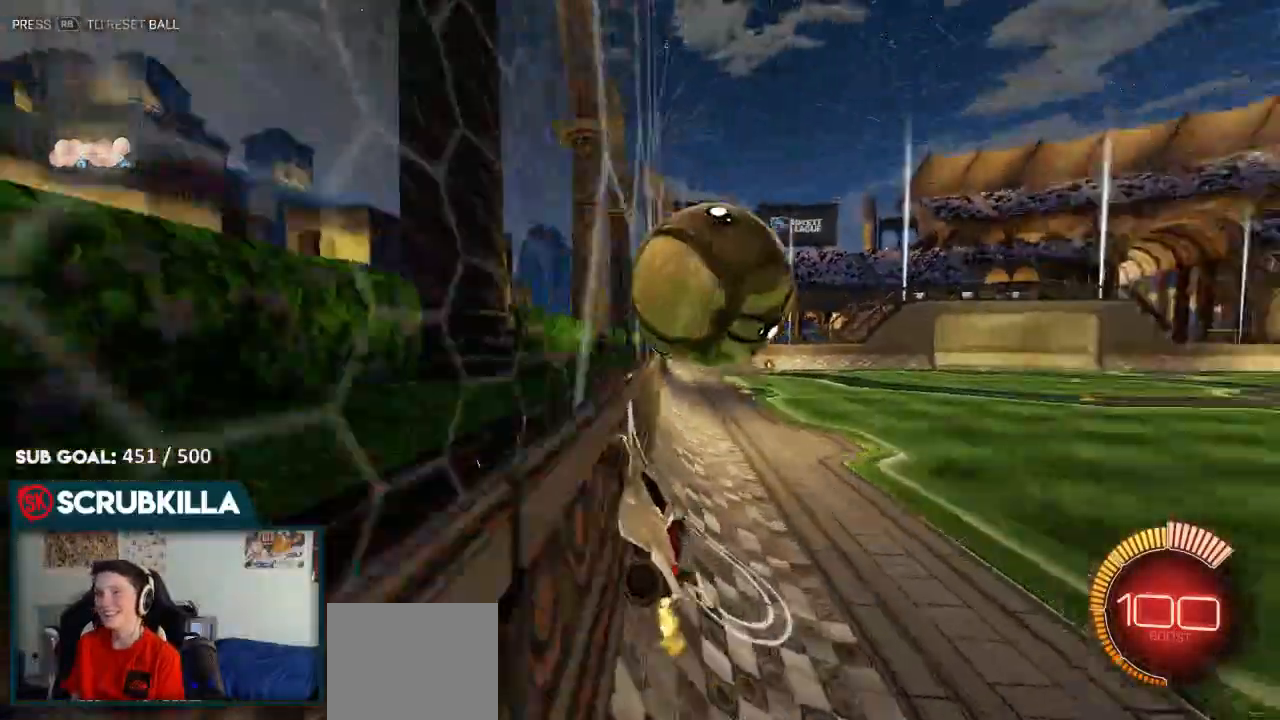
{"buttons": ["B", "R2"], "left_stick": "left", "right_stick": "center"}
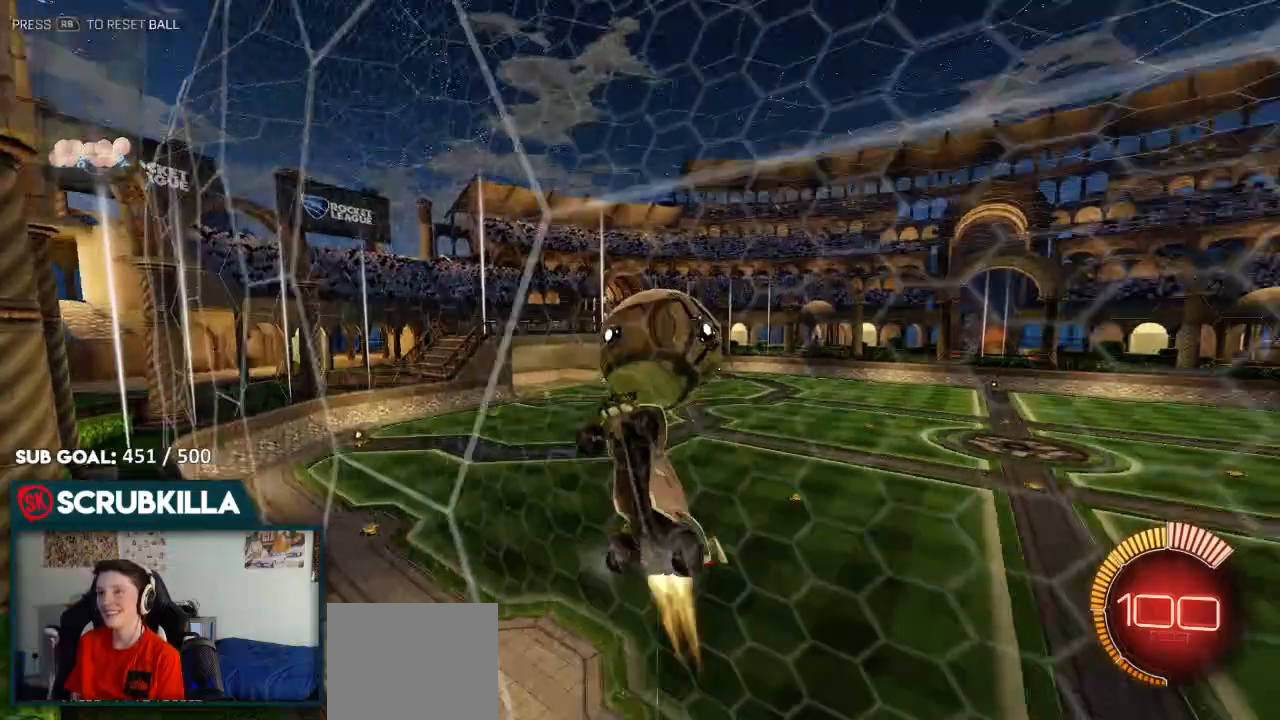
{"buttons": ["B", "R2"], "left_stick": "right", "right_stick": "center", "events": [[133, "left_stick", "center"], [500, "left_stick", "right"]]}
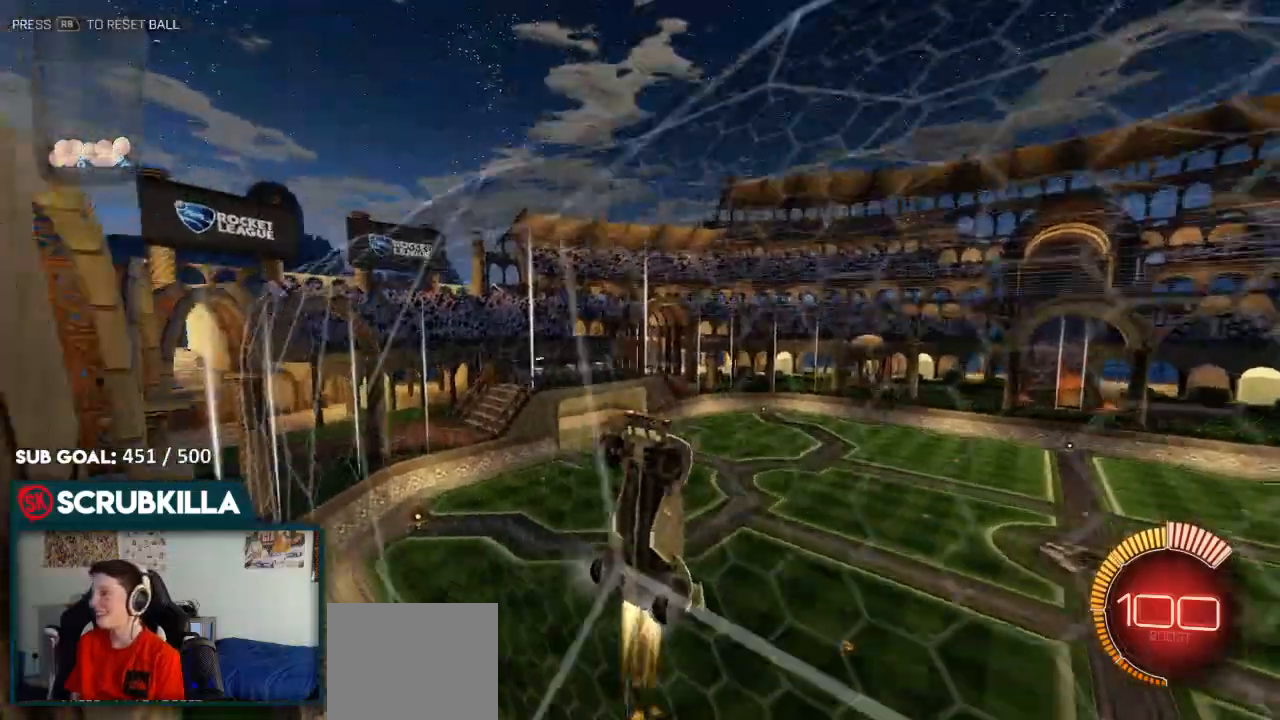
{"buttons": ["L2"], "left_stick": "right", "right_stick": "center", "events": [[450, "B", "up"], [450, "L2", "down"], [450, "R2", "up"]]}
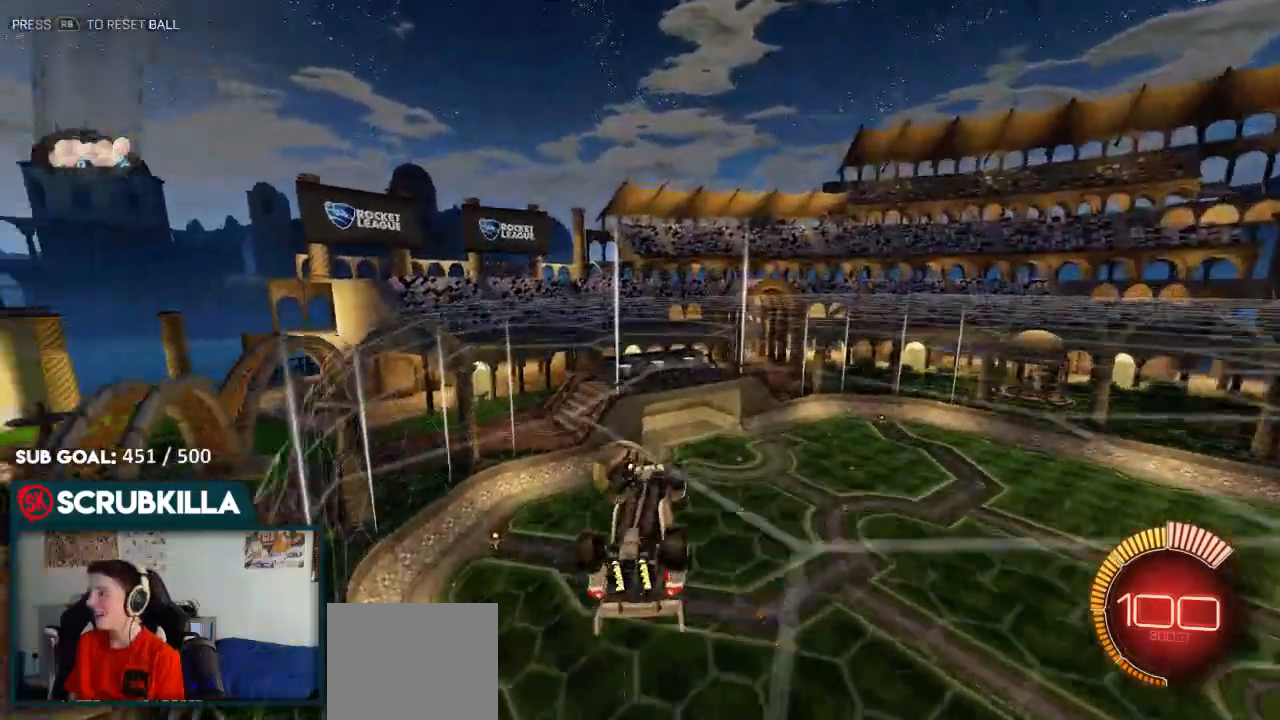
{"buttons": ["R2"], "left_stick": "center", "right_stick": "center", "events": [[117, "L2", "up"], [167, "left_stick", "center"], [200, "R2", "down"]]}
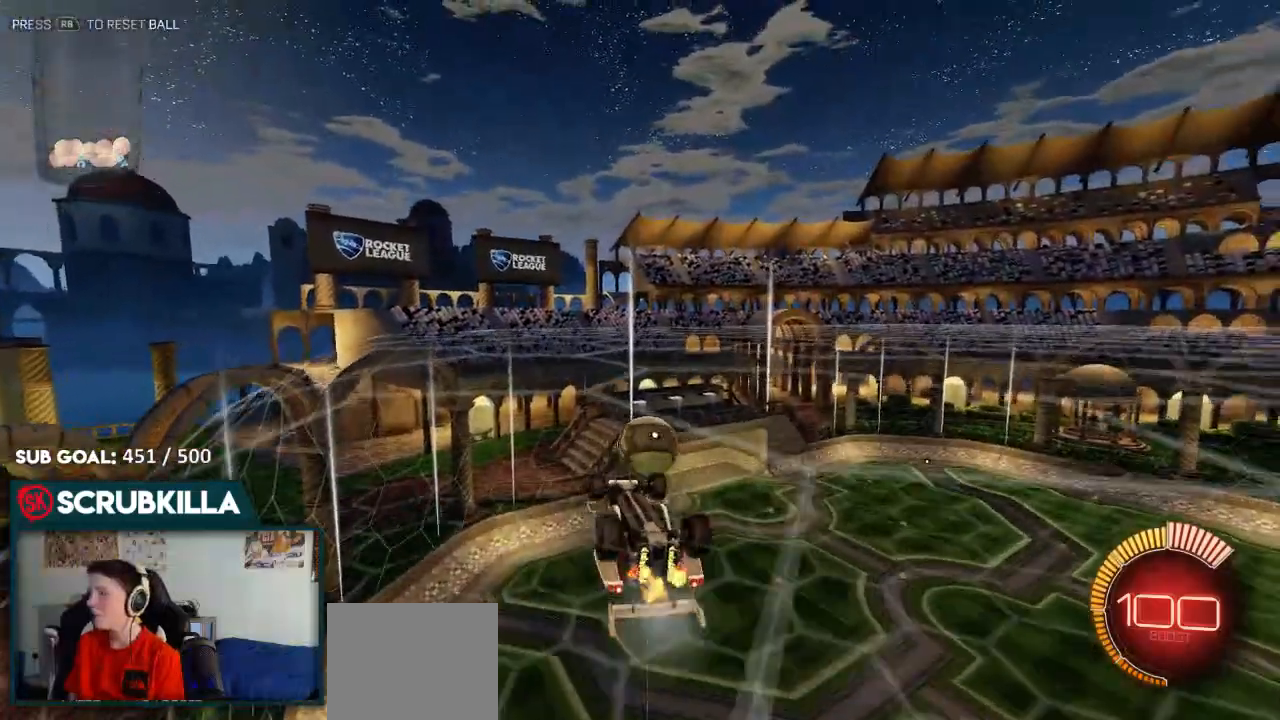
{"buttons": ["B", "Y", "R2"], "left_stick": "center", "right_stick": "center", "events": [[83, "left_stick", "left"], [167, "left_stick", "up-left"], [283, "B", "down"], [333, "left_stick", "center"], [417, "Y", "down"]]}
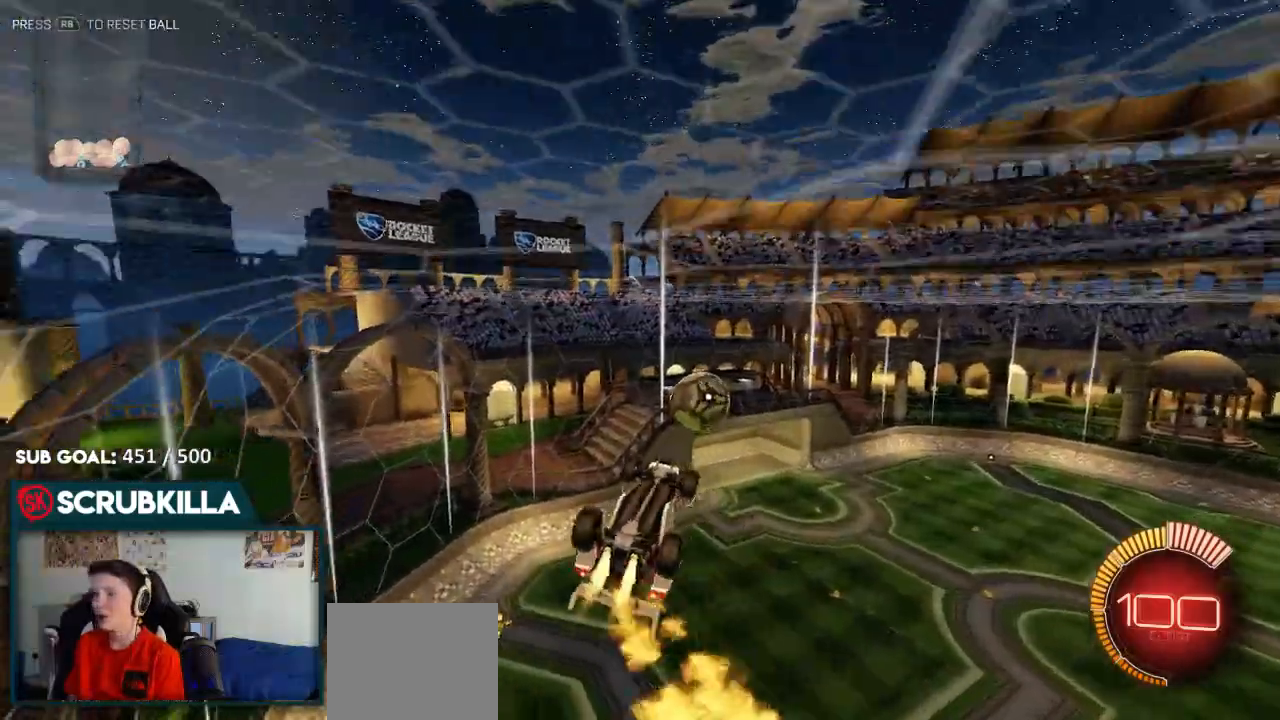
{"buttons": ["B", "X", "R2"], "left_stick": "center", "right_stick": "center", "events": [[17, "Y", "up"], [250, "left_stick", "down-left"], [433, "X", "down"], [433, "left_stick", "center"]]}
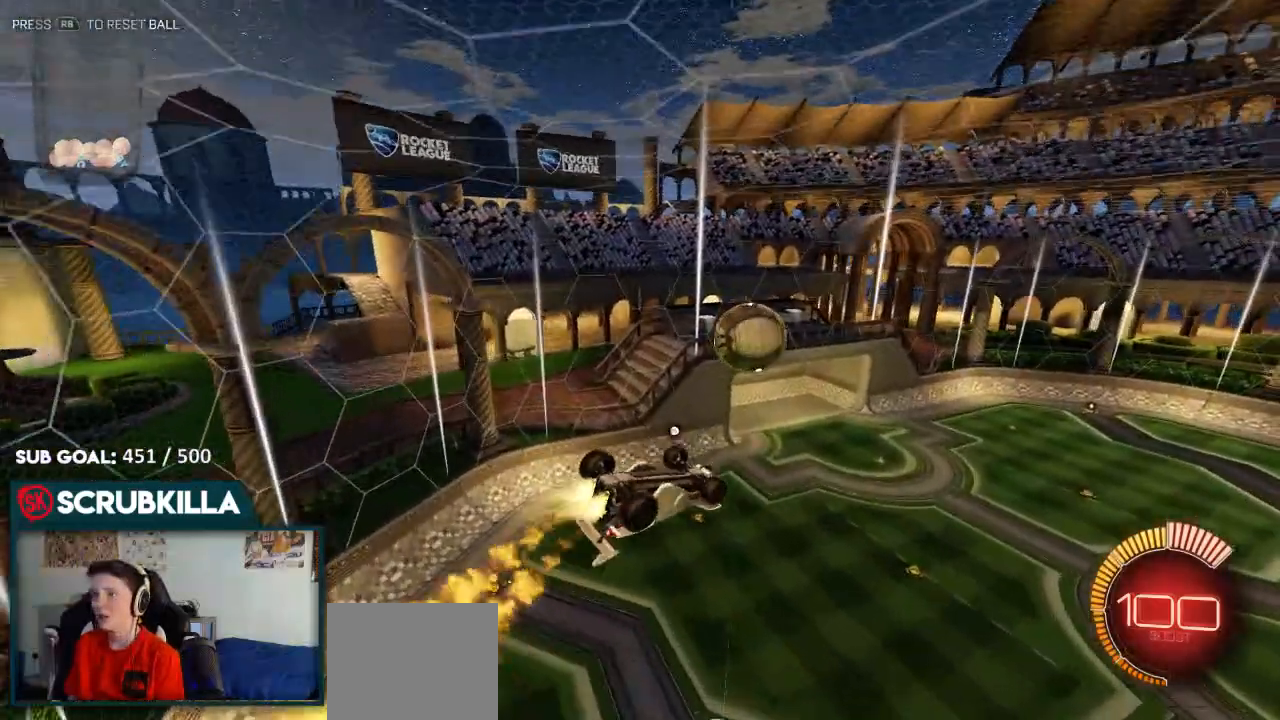
{"buttons": ["R2"], "left_stick": "center", "right_stick": "center", "events": [[83, "left_stick", "up-right"], [133, "X", "up"], [150, "left_stick", "right"], [167, "B", "up"], [333, "left_stick", "center"]]}
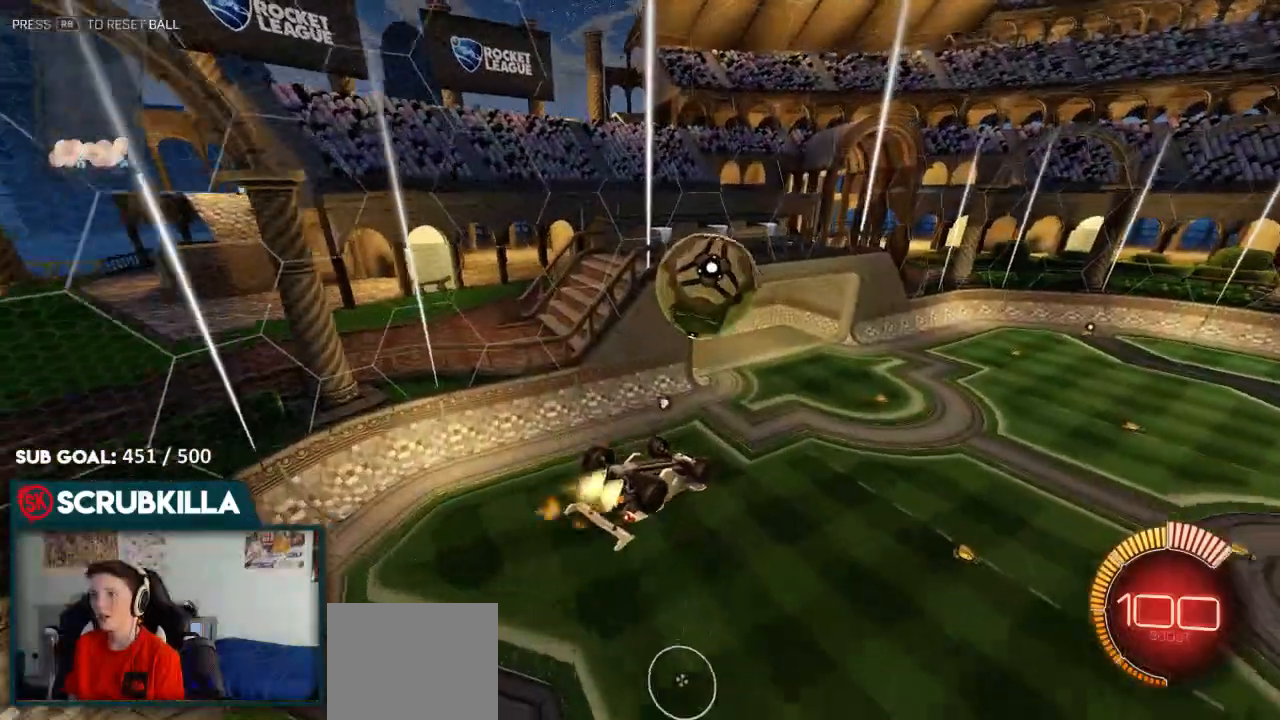
{"buttons": ["B", "Y", "R2"], "left_stick": "up-left", "right_stick": "center", "events": [[17, "B", "down"], [17, "left_stick", "up-left"], [67, "A", "down"], [133, "X", "down"], [450, "A", "up"], [450, "X", "up"], [450, "Y", "down"]]}
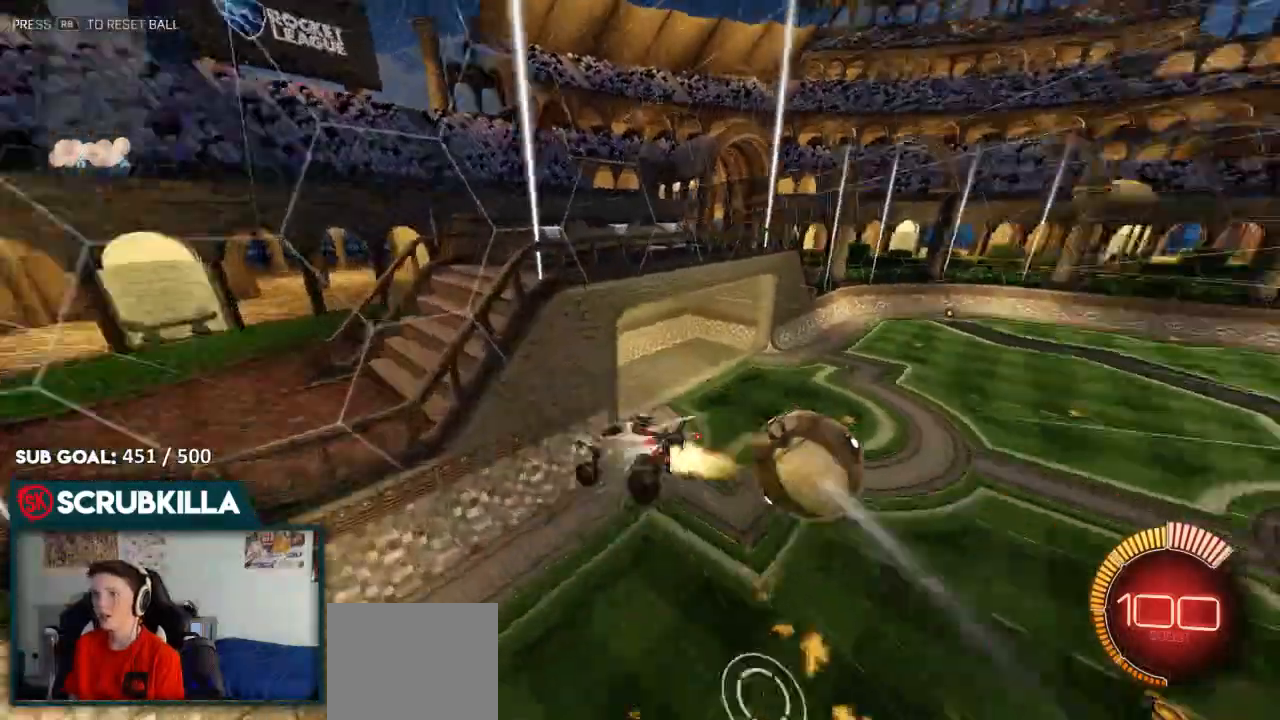
{"buttons": ["X", "R2"], "left_stick": "up-left", "right_stick": "center", "events": [[100, "Y", "up"], [217, "A", "down"], [283, "X", "down"], [367, "B", "up"], [417, "A", "up"]]}
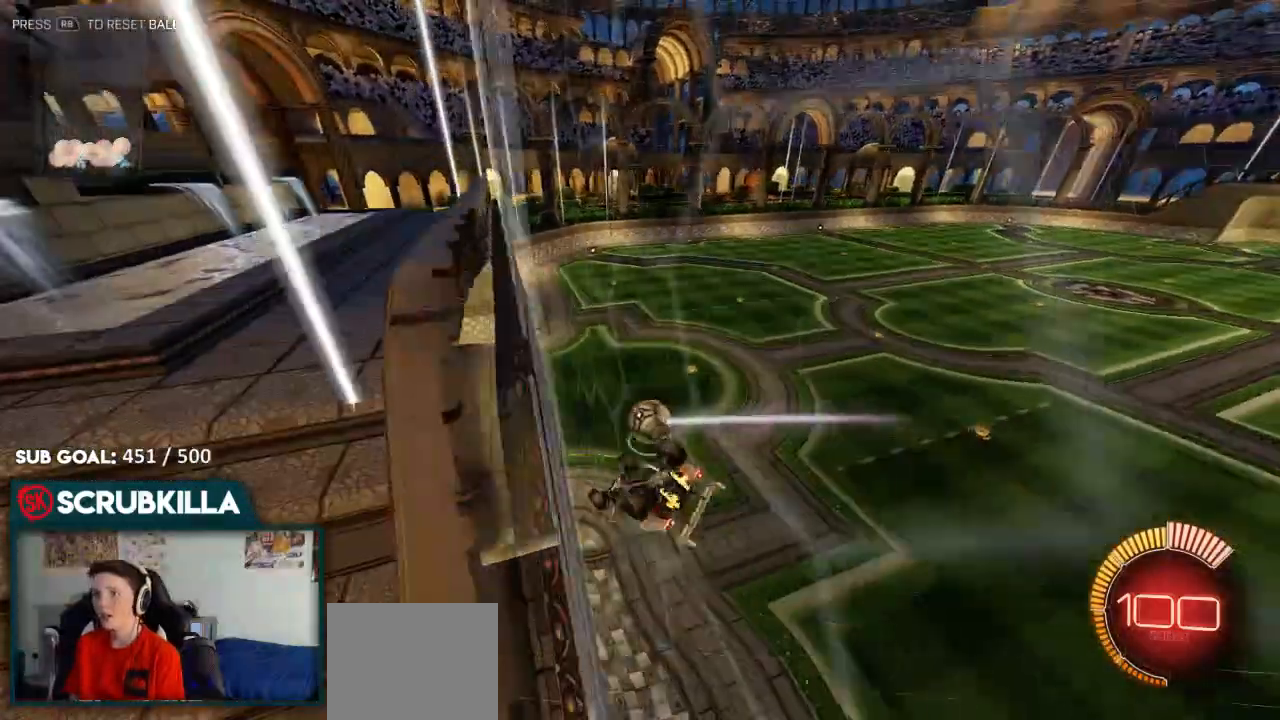
{"buttons": [], "left_stick": "center", "right_stick": "center", "events": [[33, "X", "up"], [100, "R2", "up"], [100, "left_stick", "center"], [150, "START", "down"], [233, "START", "up"], [317, "DPAD_DOWN", "down"], [383, "DPAD_DOWN", "up"]]}
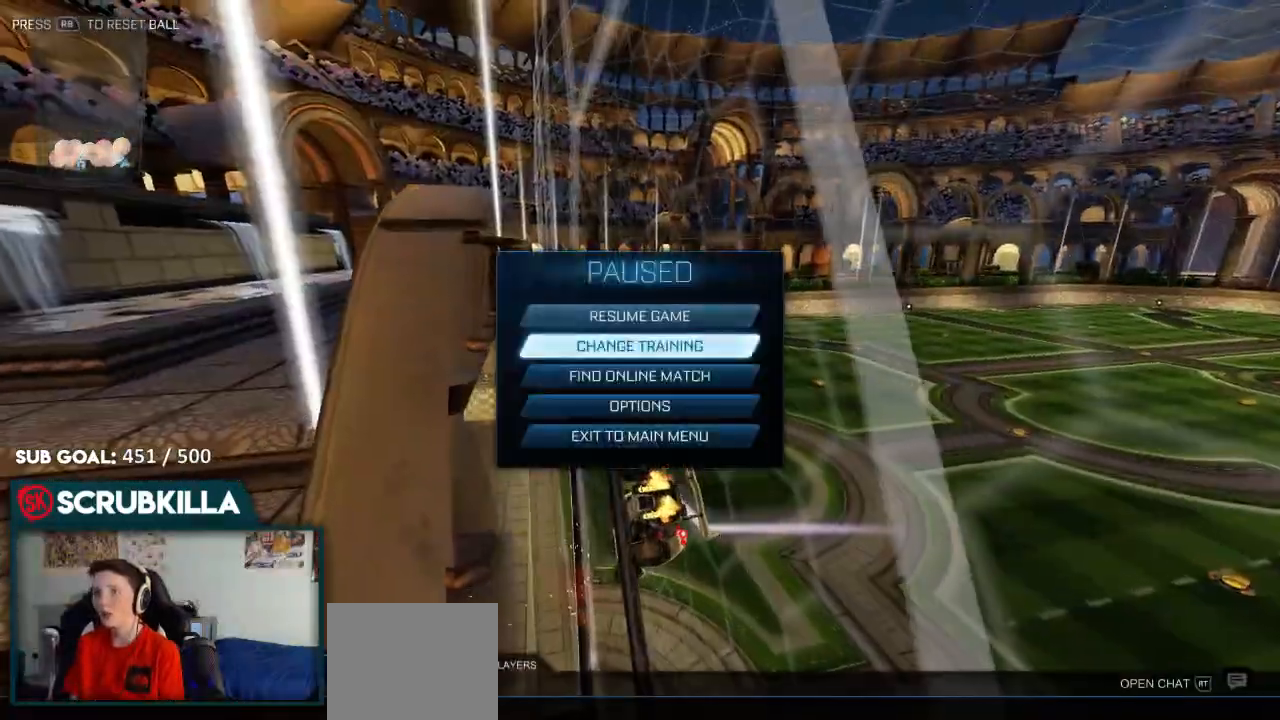
{"buttons": [], "left_stick": "center", "right_stick": "center", "events": [[117, "A", "down"], [233, "A", "up"]]}
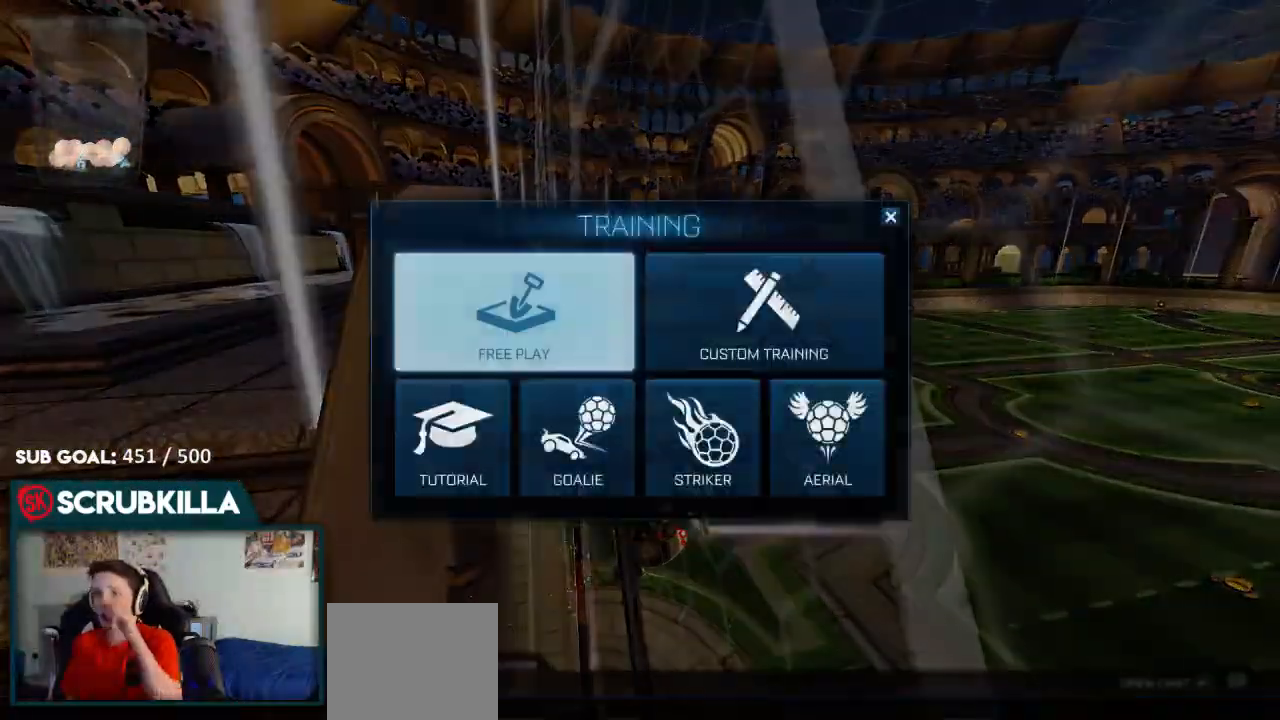
{"buttons": [], "left_stick": "center", "right_stick": "center", "events": [[67, "A", "down"], [200, "A", "up"], [383, "A", "down"], [483, "A", "up"]]}
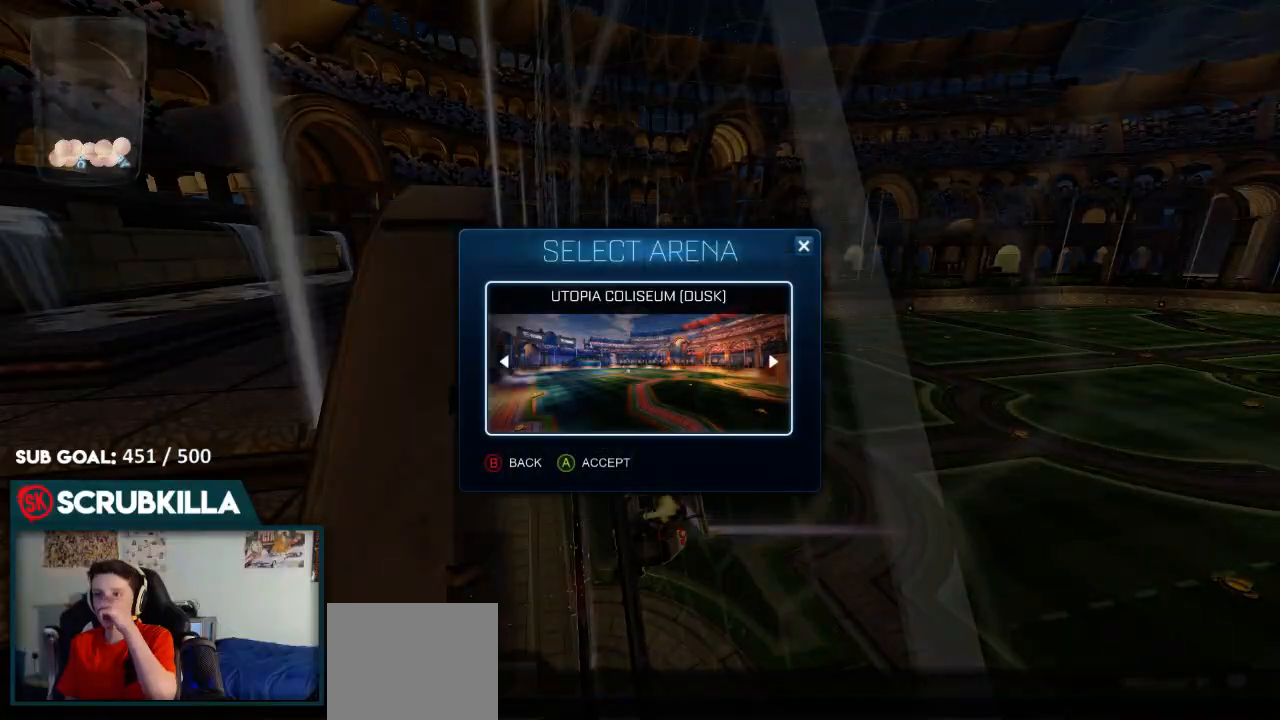
{"buttons": ["B"], "left_stick": "center", "right_stick": "center", "events": [[300, "B", "down"]]}
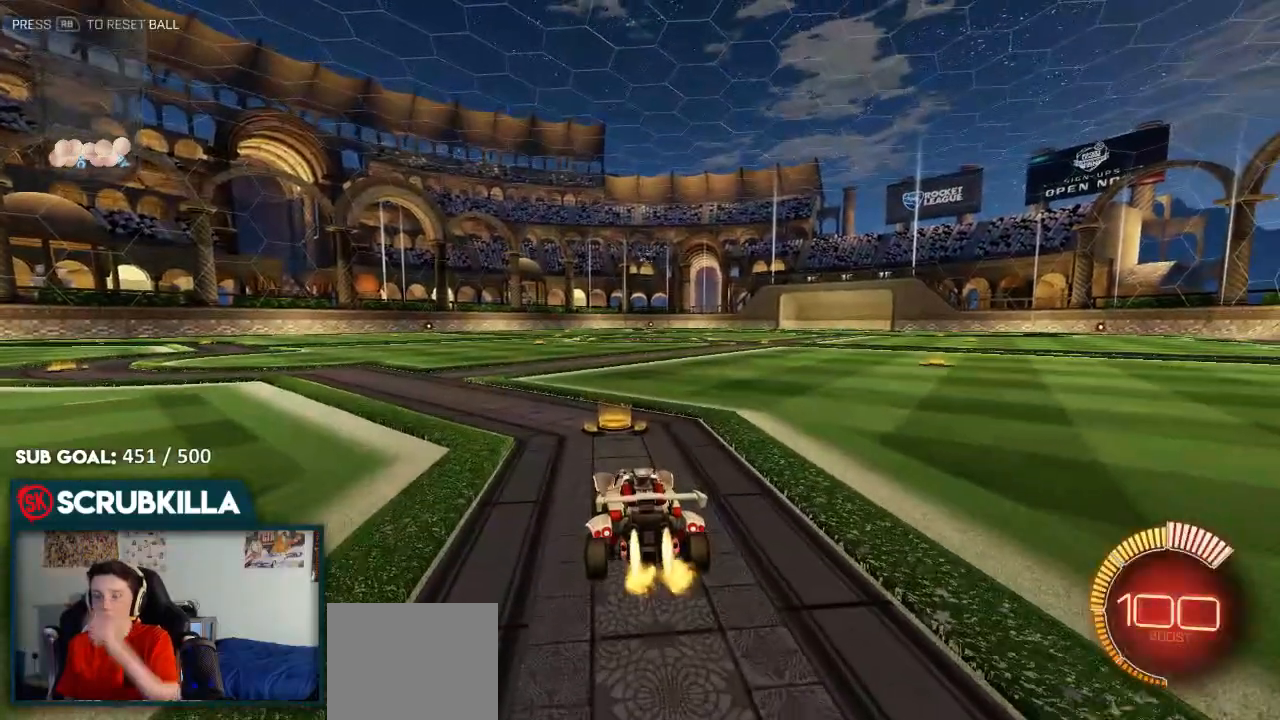
{"buttons": ["B", "R2"], "left_stick": "left", "right_stick": "center", "events": [[433, "left_stick", "left"], [500, "R2", "down"]]}
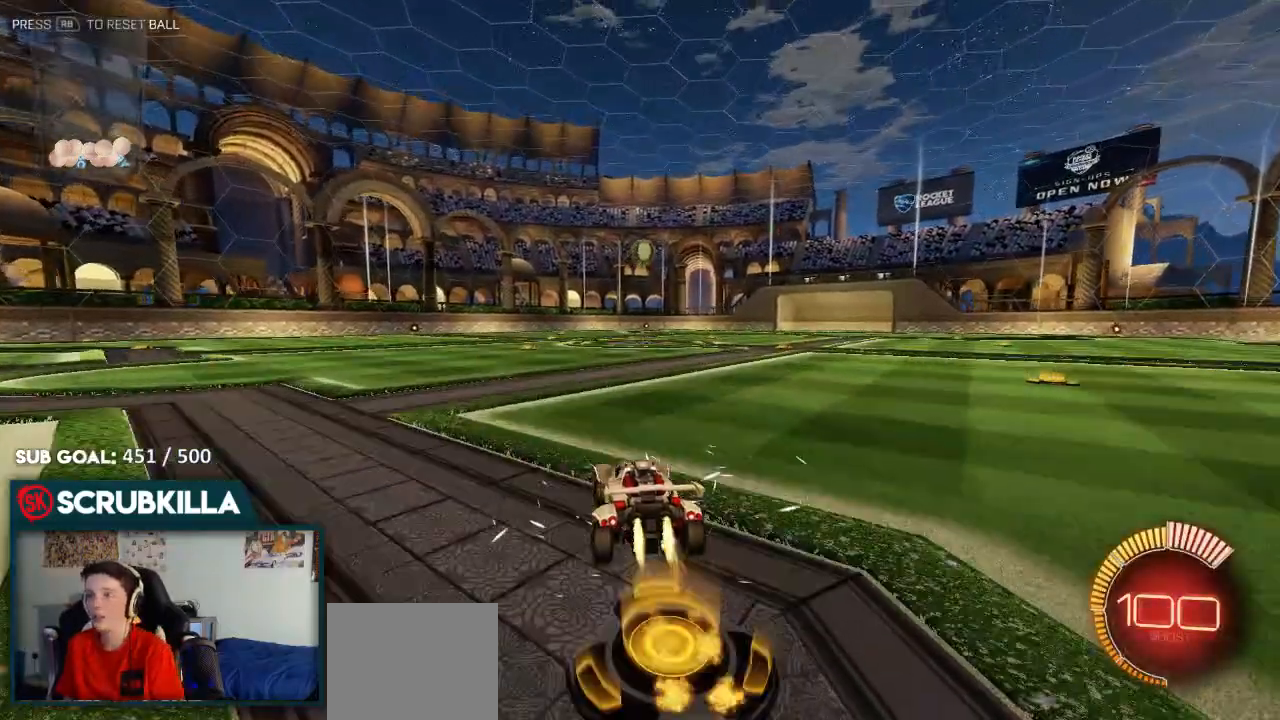
{"buttons": ["B", "R2"], "left_stick": "center", "right_stick": "center", "events": [[267, "left_stick", "center"]]}
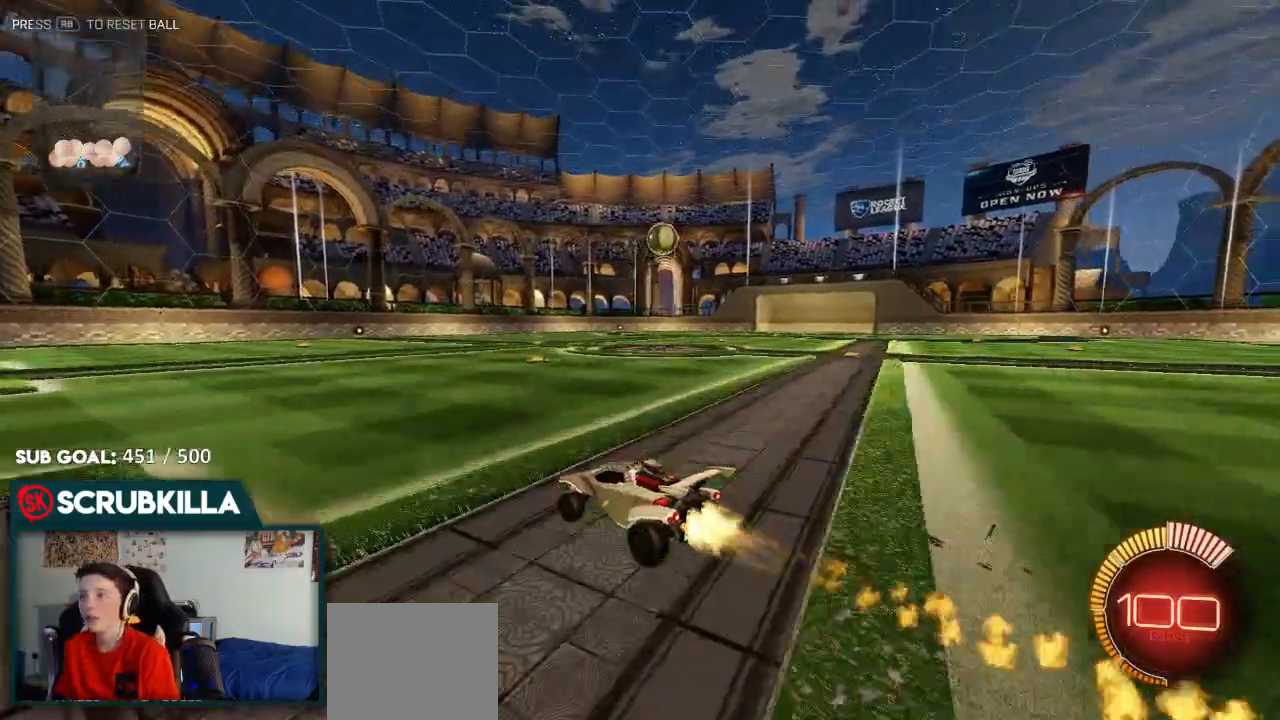
{"buttons": ["R2"], "left_stick": "right", "right_stick": "center", "events": [[83, "left_stick", "right"], [267, "B", "up"]]}
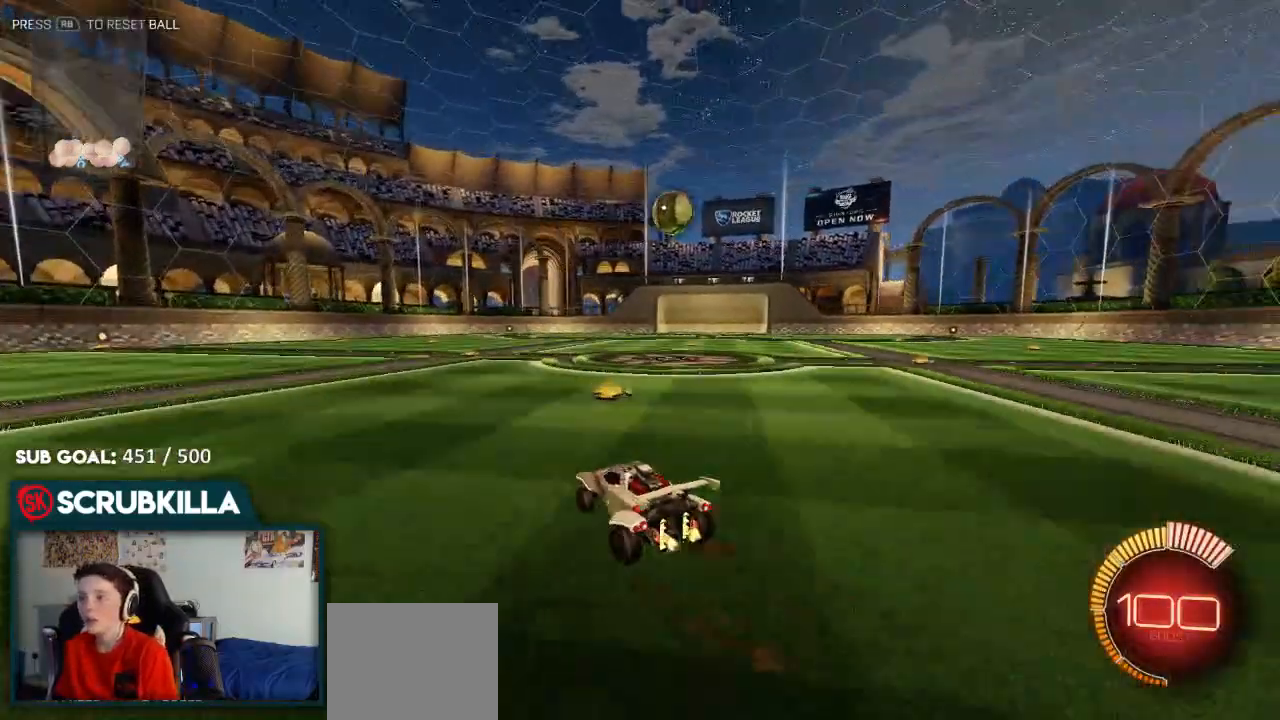
{"buttons": ["R2"], "left_stick": "center", "right_stick": "center", "events": [[50, "Y", "down"], [150, "Y", "up"], [217, "left_stick", "up-right"], [350, "B", "down"], [350, "left_stick", "center"], [417, "B", "up"]]}
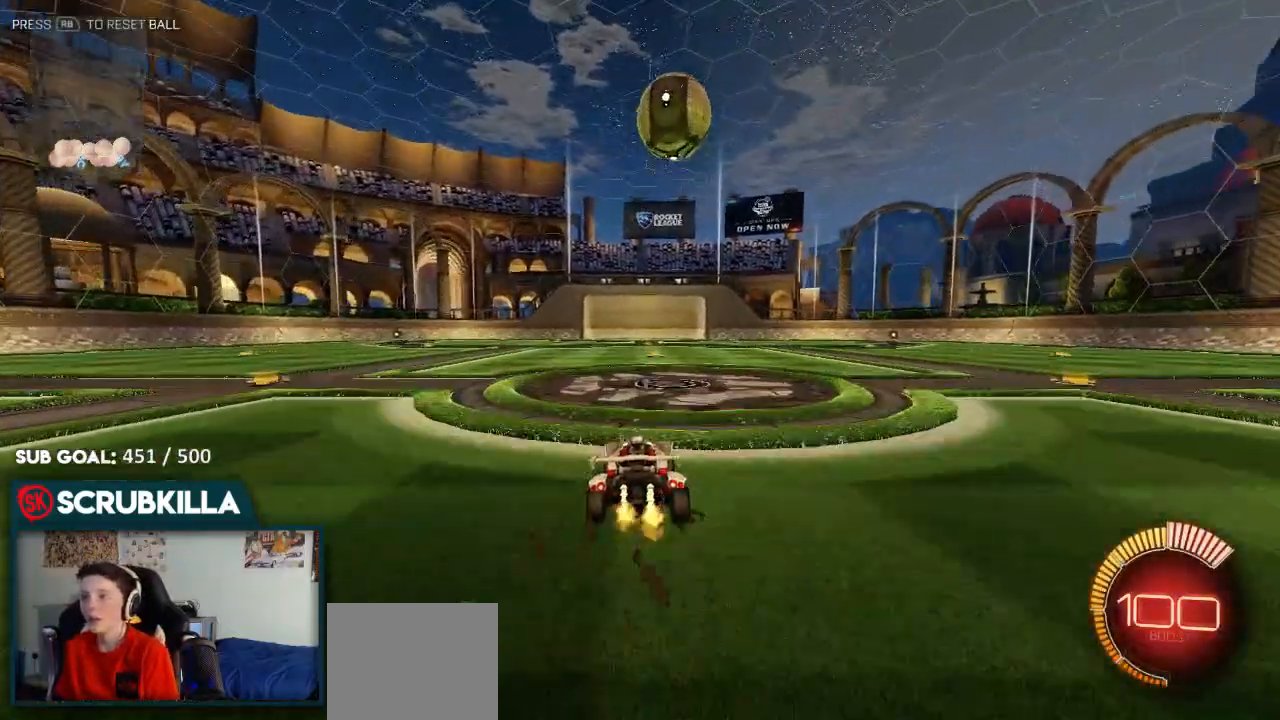
{"buttons": ["L2"], "left_stick": "down-left", "right_stick": "center"}
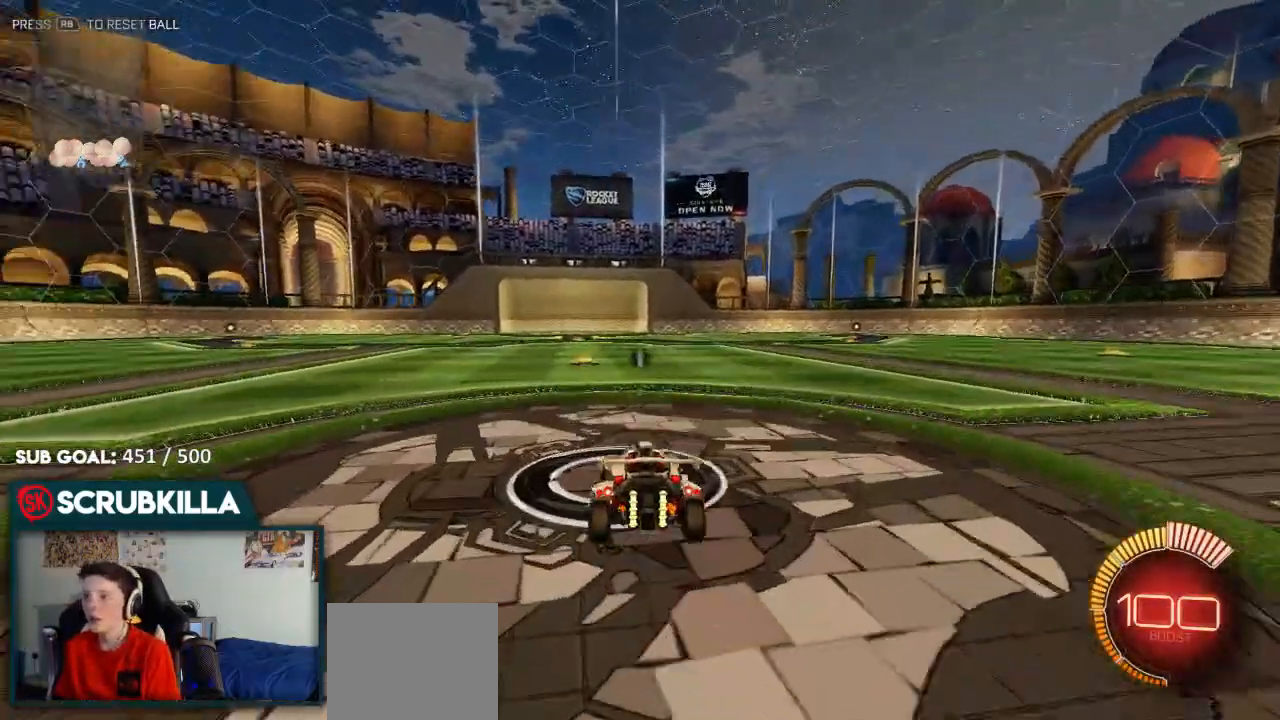
{"buttons": [], "left_stick": "center", "right_stick": "center", "events": [[17, "left_stick", "center"], [217, "L2", "up"], [267, "Y", "down"], [333, "Y", "up"]]}